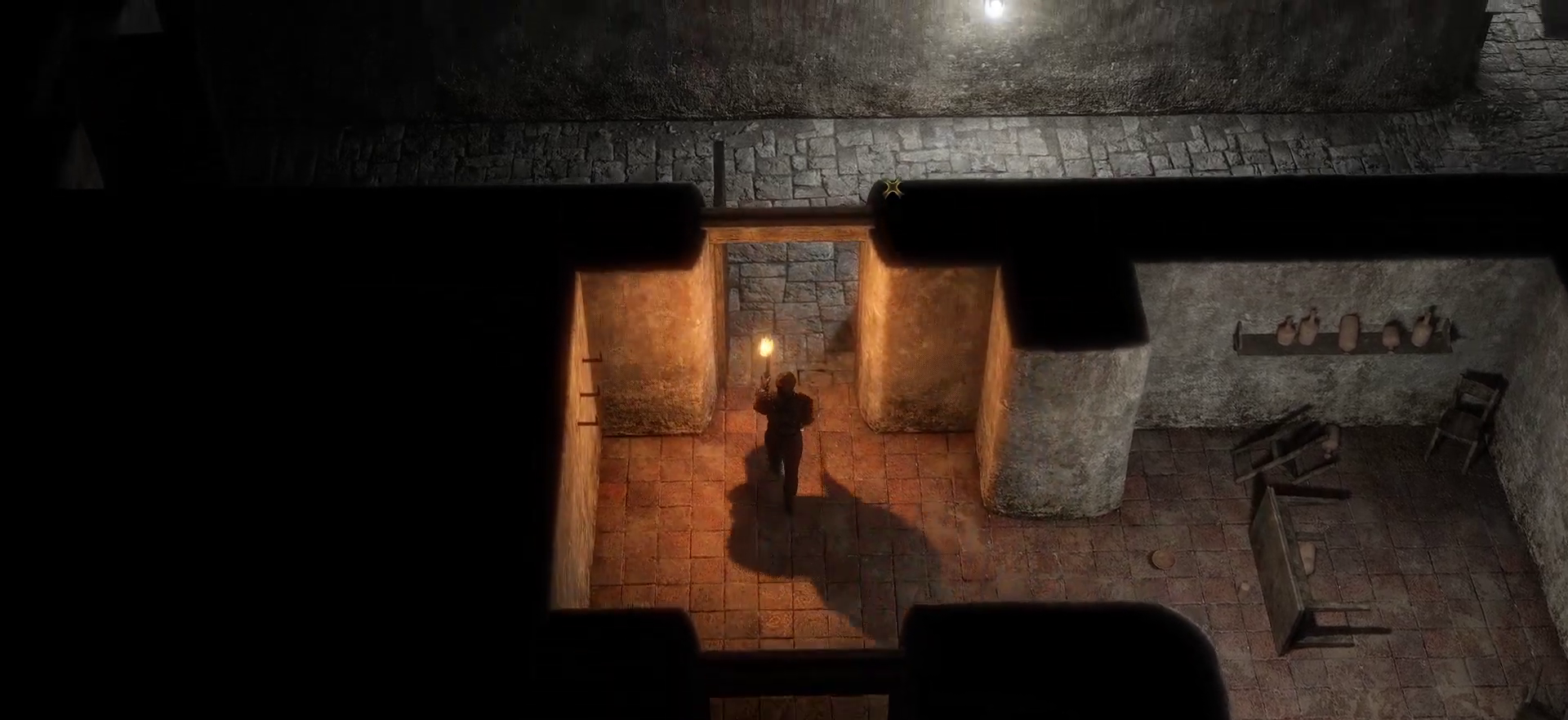
Gameplay with keyboard and mouse; each line is a JSON object with the keys and mouse buttons held at the frame after it. "events" lists presses ("down") and releases ("up") of "1", "2", "3", "4", "5", "a", "c", "d", "r", "s", "shift", "space", "tab", "w", "mouse_left", "mouse_wheel" and "mouse_right" between this image and that frame as [ms after this image, input, new state], when the widget could be followed in between. "mouse_left", "mouse_wheel", "mouse_right" = the "left", "wheel", "right" buttons of the "mouse" list. No other keys are recorded. "wheel" means that the mouse wheel is clicked or scrolled. Not read: mouse_move.
{"keys": ["shift", "w"], "mouse": [], "events": []}
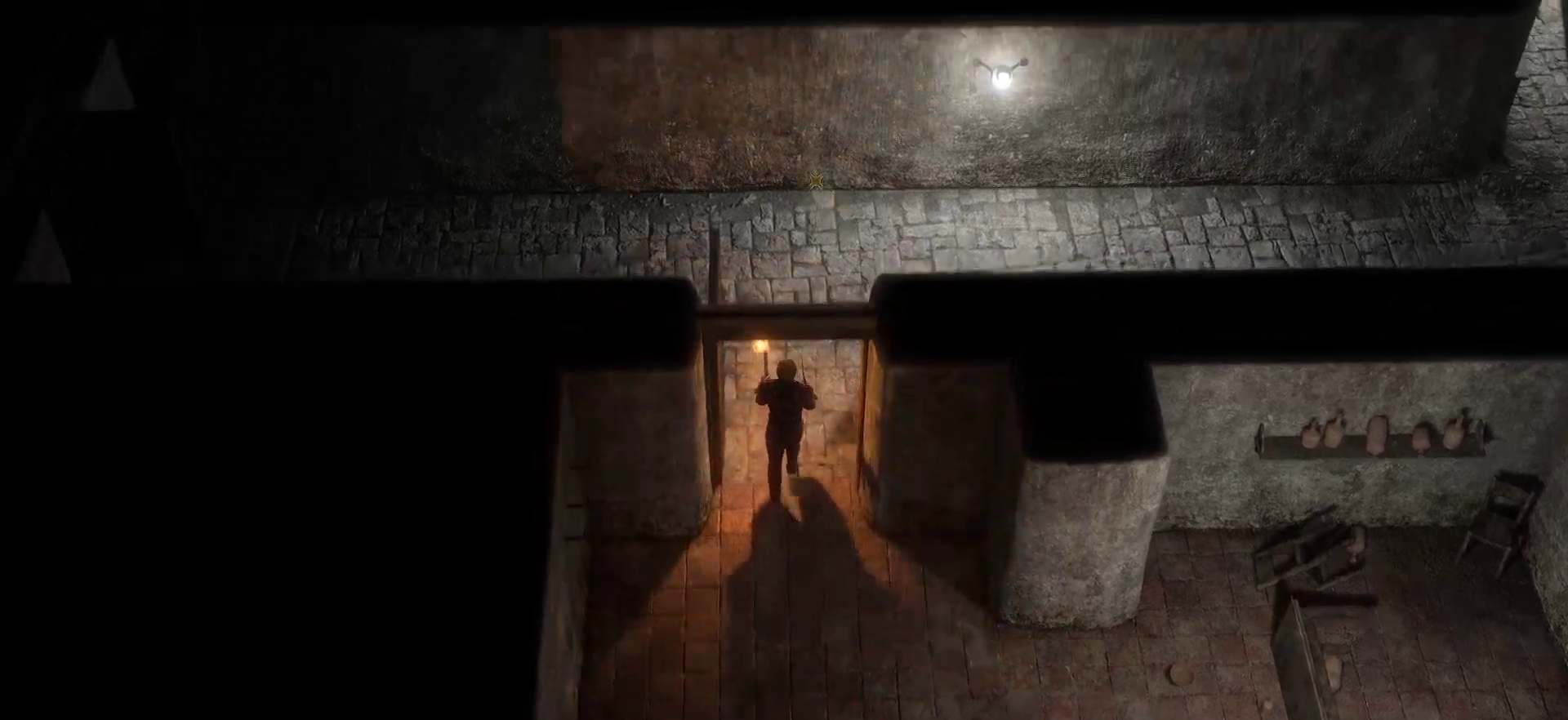
{"keys": ["a", "shift", "w"], "mouse": [], "events": [[166, "a", "down"], [266, "space", "down"], [400, "space", "up"]]}
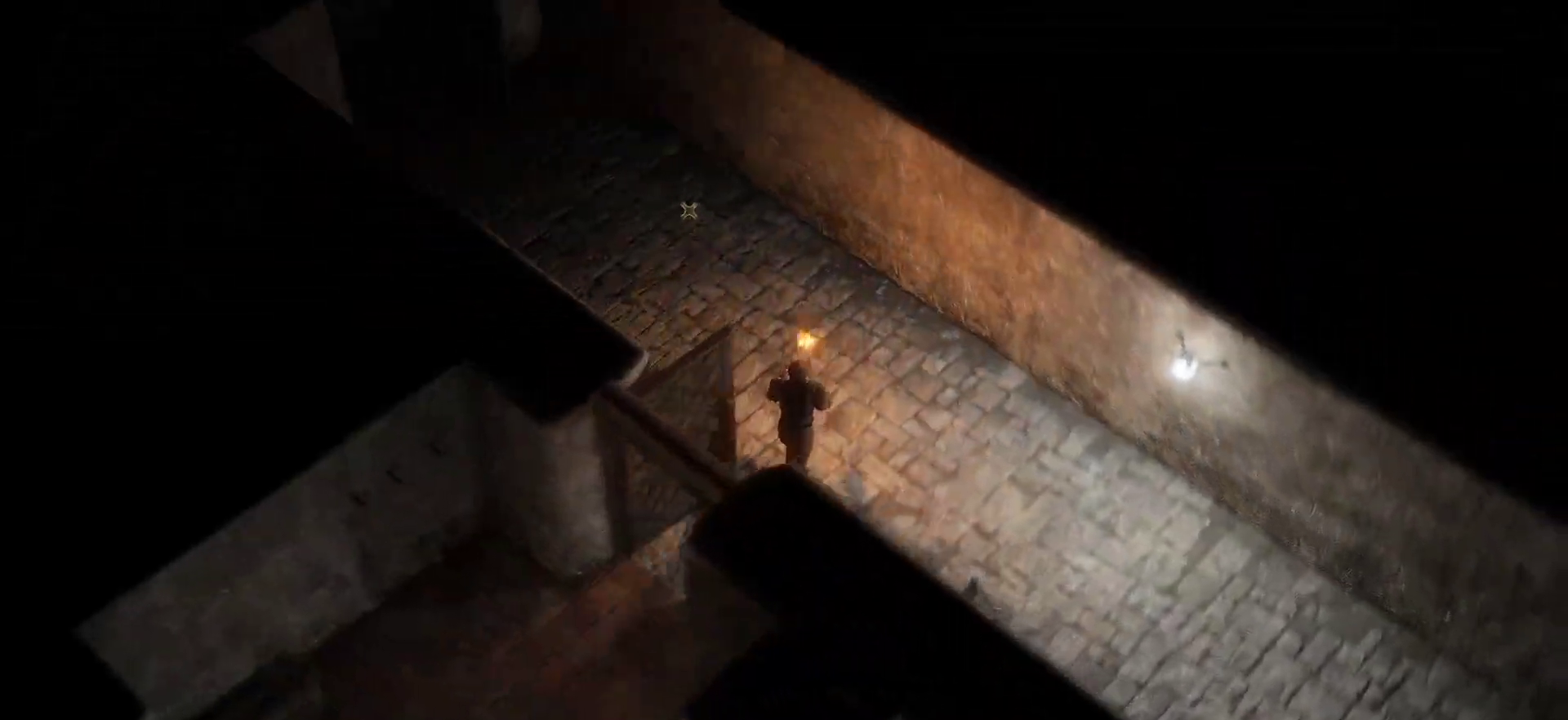
{"keys": ["a", "shift", "space", "w"], "mouse": [], "events": [[50, "space", "down"], [133, "space", "up"], [416, "space", "down"]]}
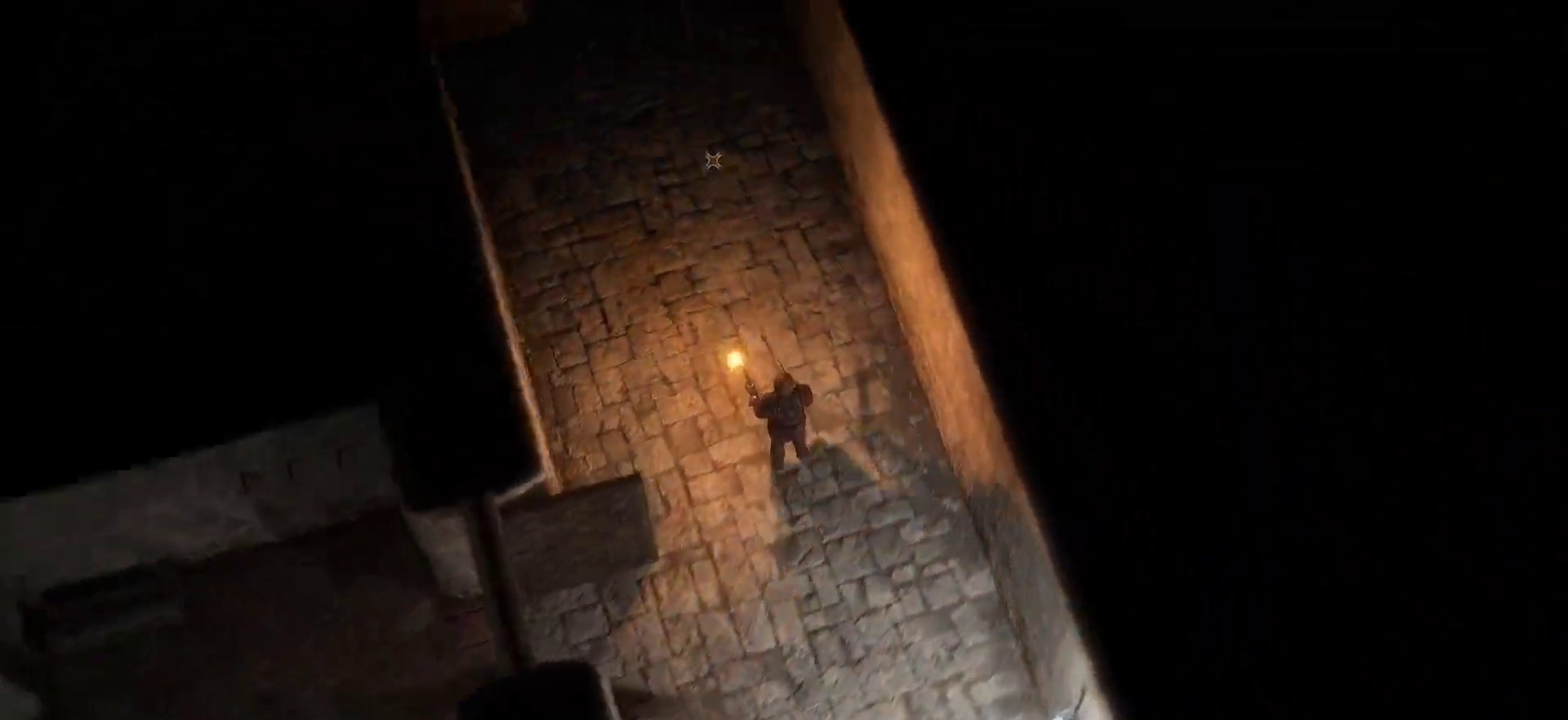
{"keys": ["shift", "w"], "mouse": [], "events": [[50, "a", "up"], [50, "space", "up"]]}
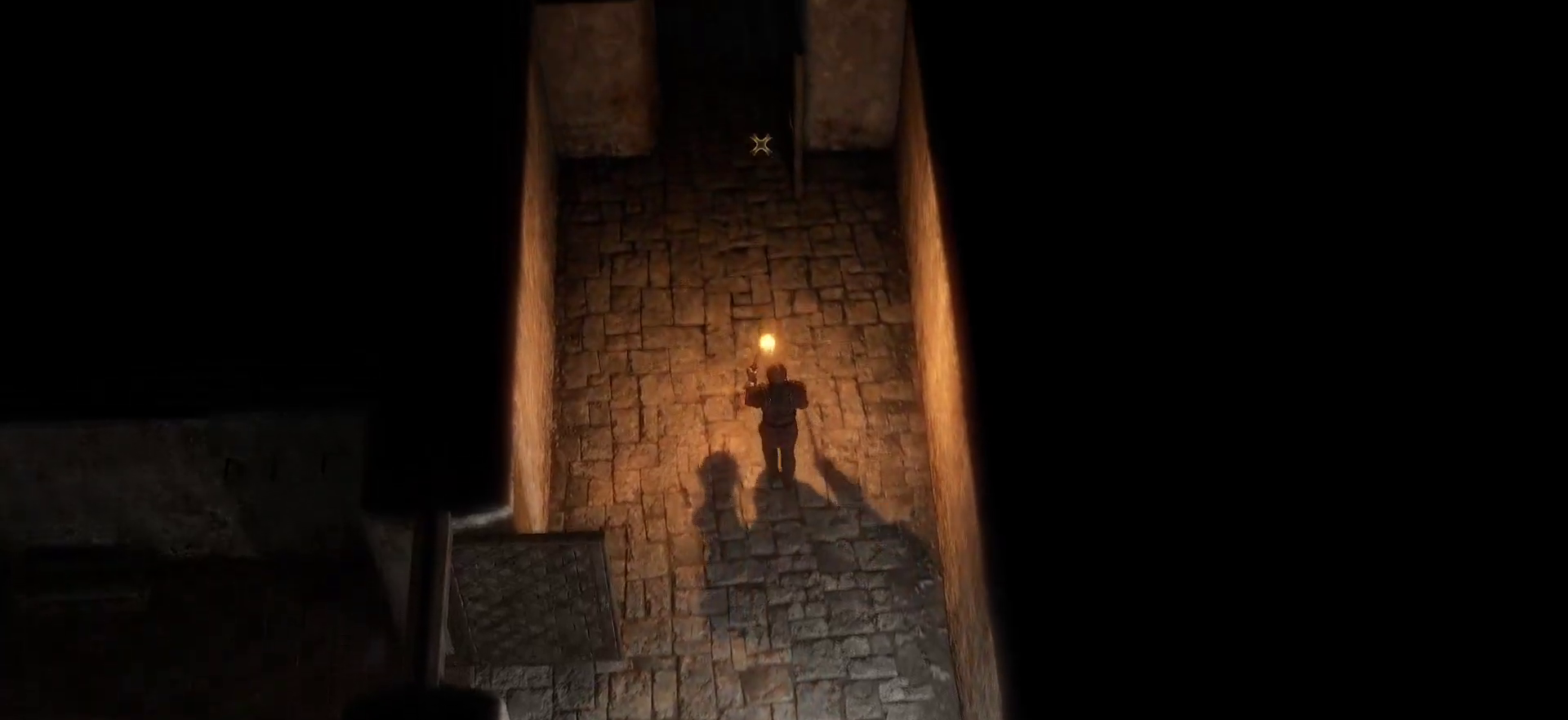
{"keys": ["d", "shift", "w"], "mouse": [], "events": [[450, "d", "down"]]}
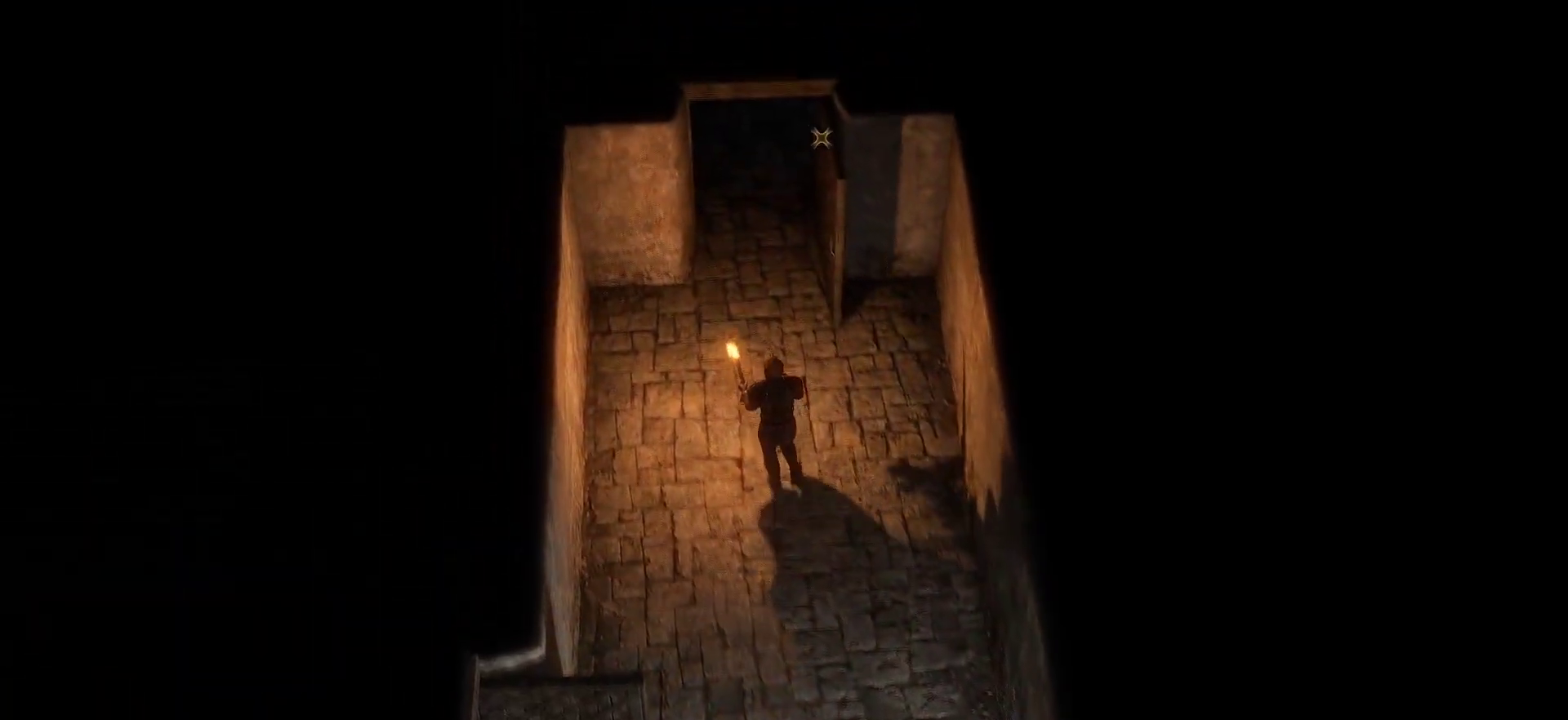
{"keys": ["shift", "w"], "mouse": [], "events": [[83, "shift", "up"], [233, "d", "up"], [416, "shift", "down"]]}
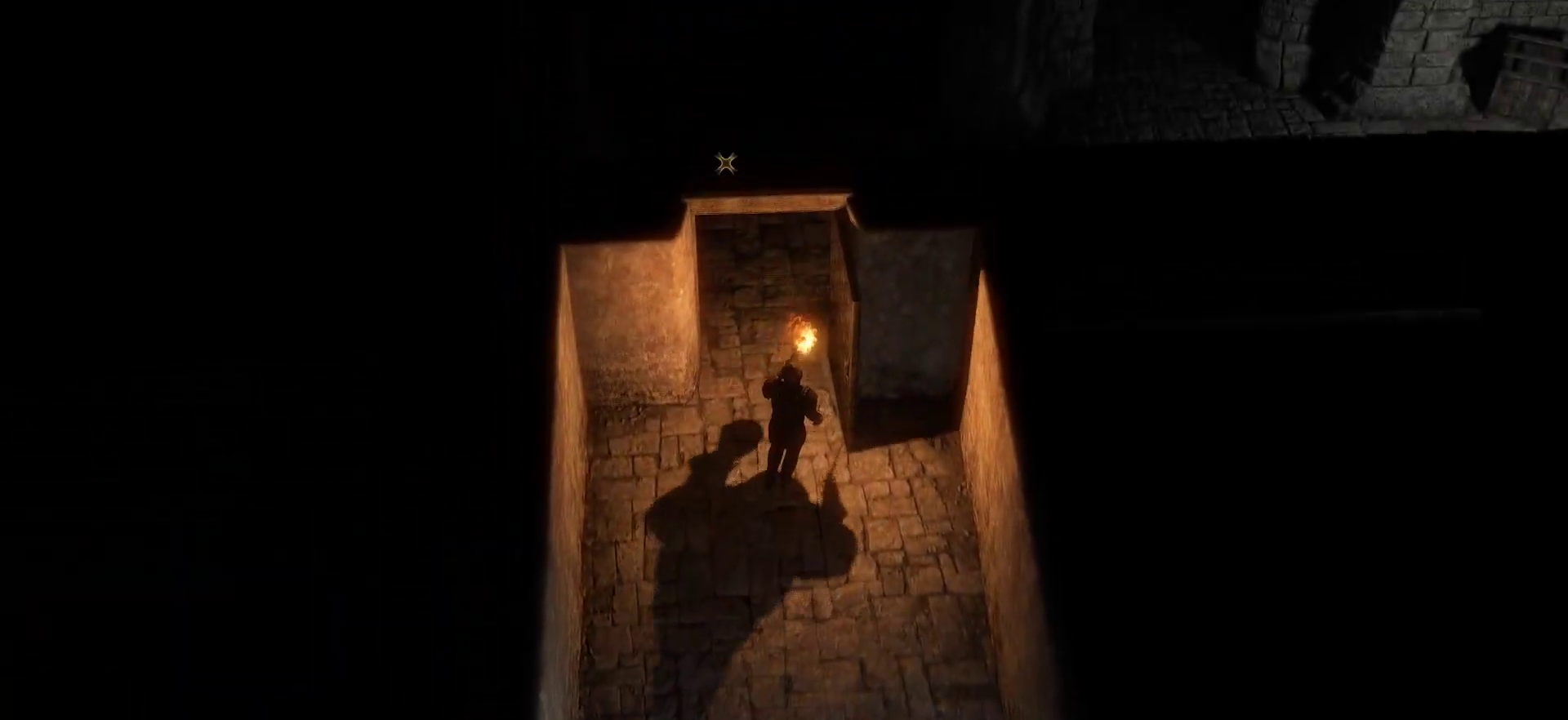
{"keys": ["shift", "w"], "mouse": [], "events": [[16, "a", "down"], [150, "a", "up"]]}
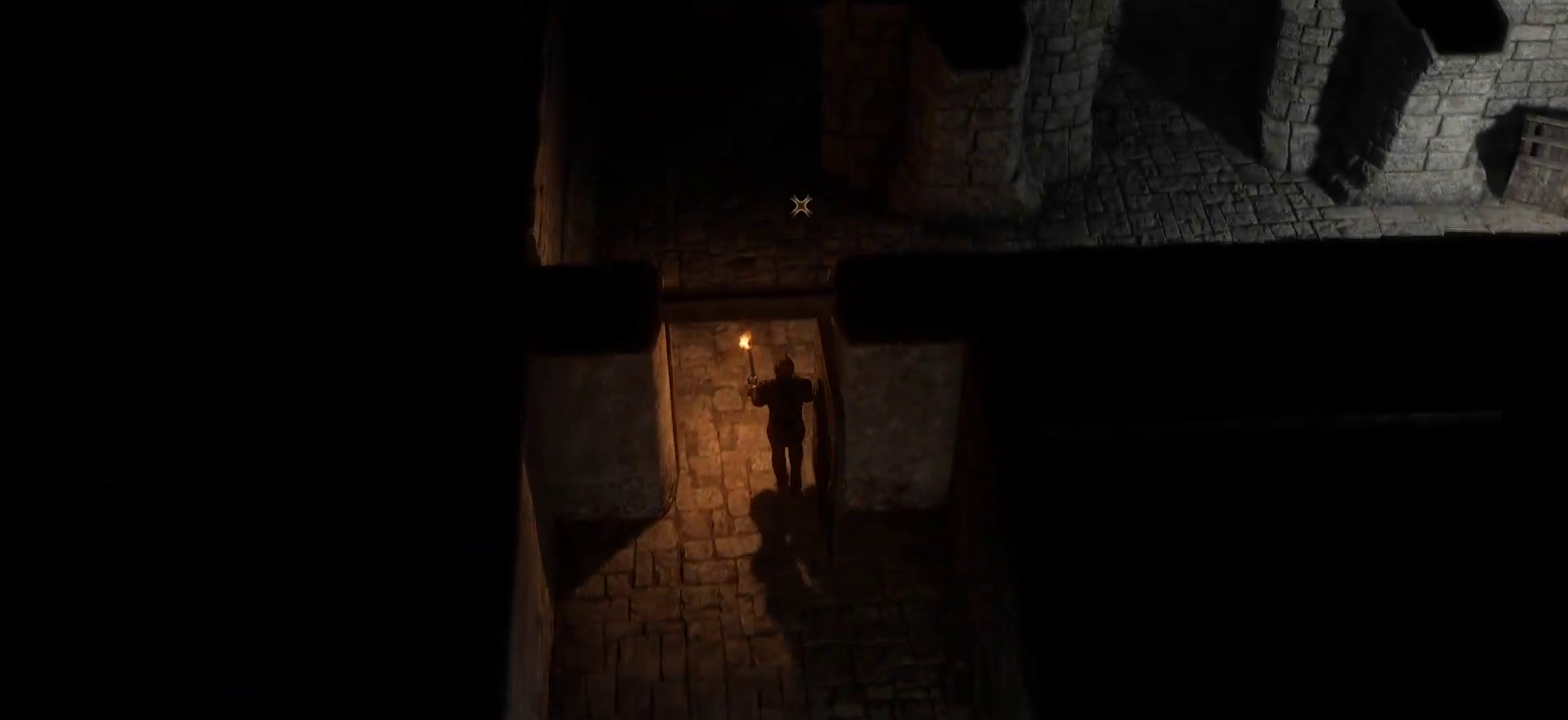
{"keys": ["w"], "mouse": [], "events": [[350, "shift", "up"]]}
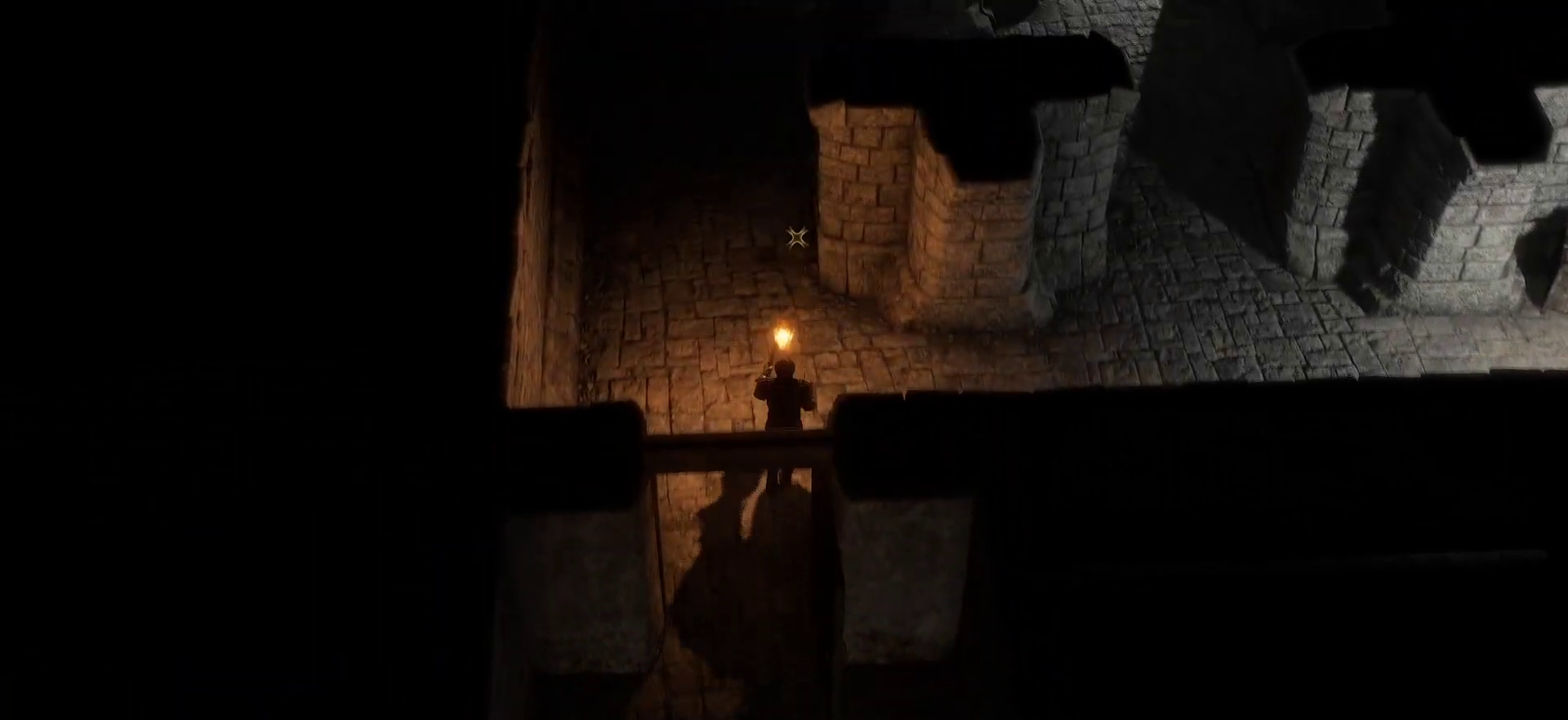
{"keys": [], "mouse": [], "events": [[183, "w", "up"]]}
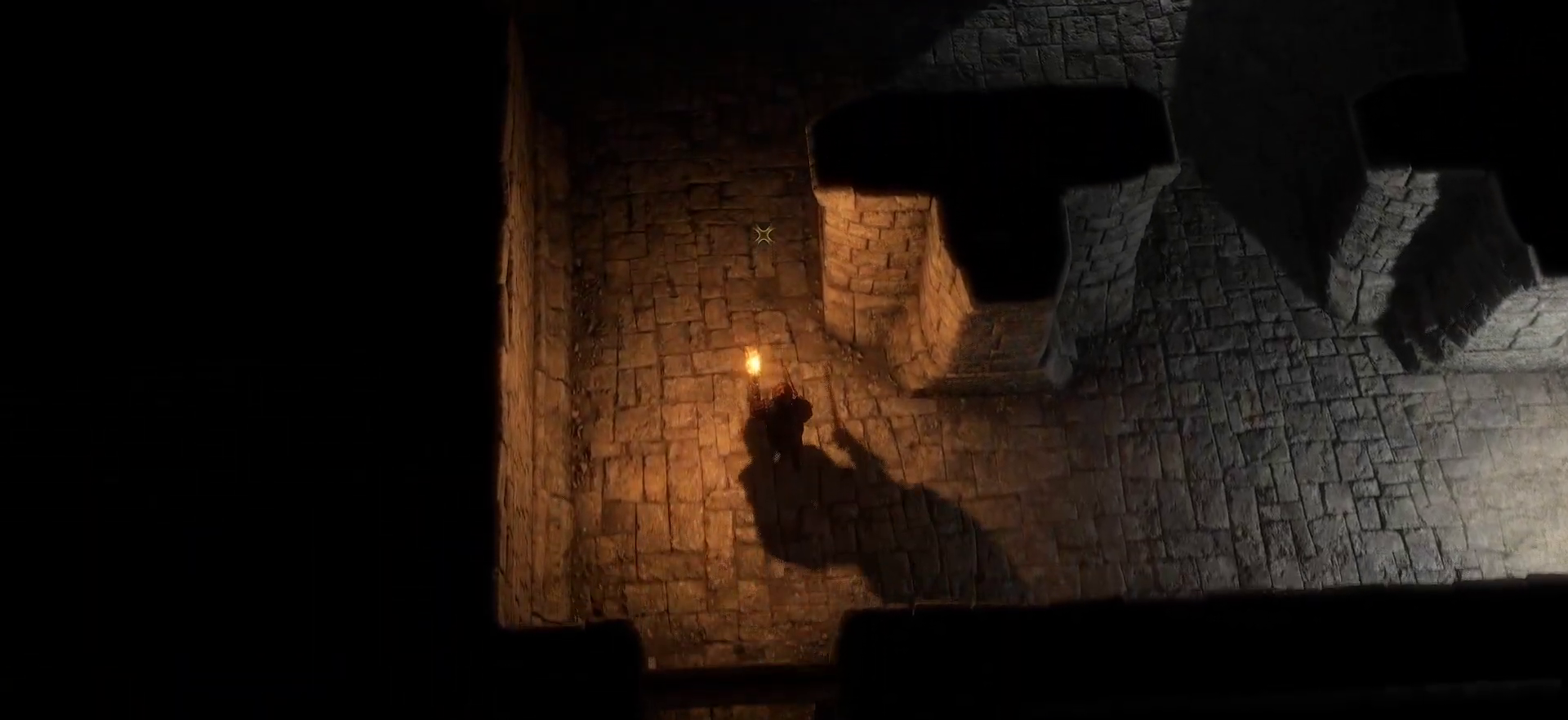
{"keys": [], "mouse": [], "events": []}
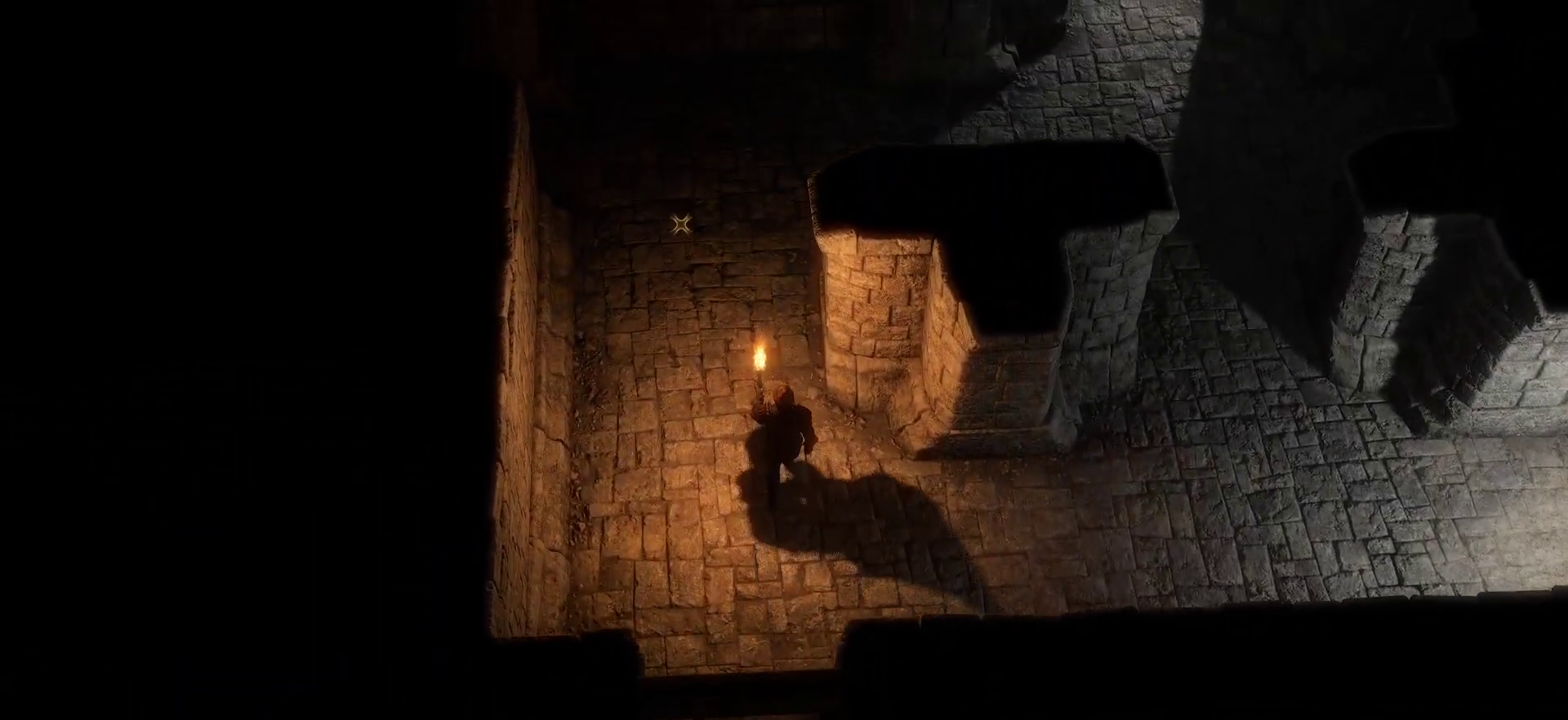
{"keys": [], "mouse": [], "events": []}
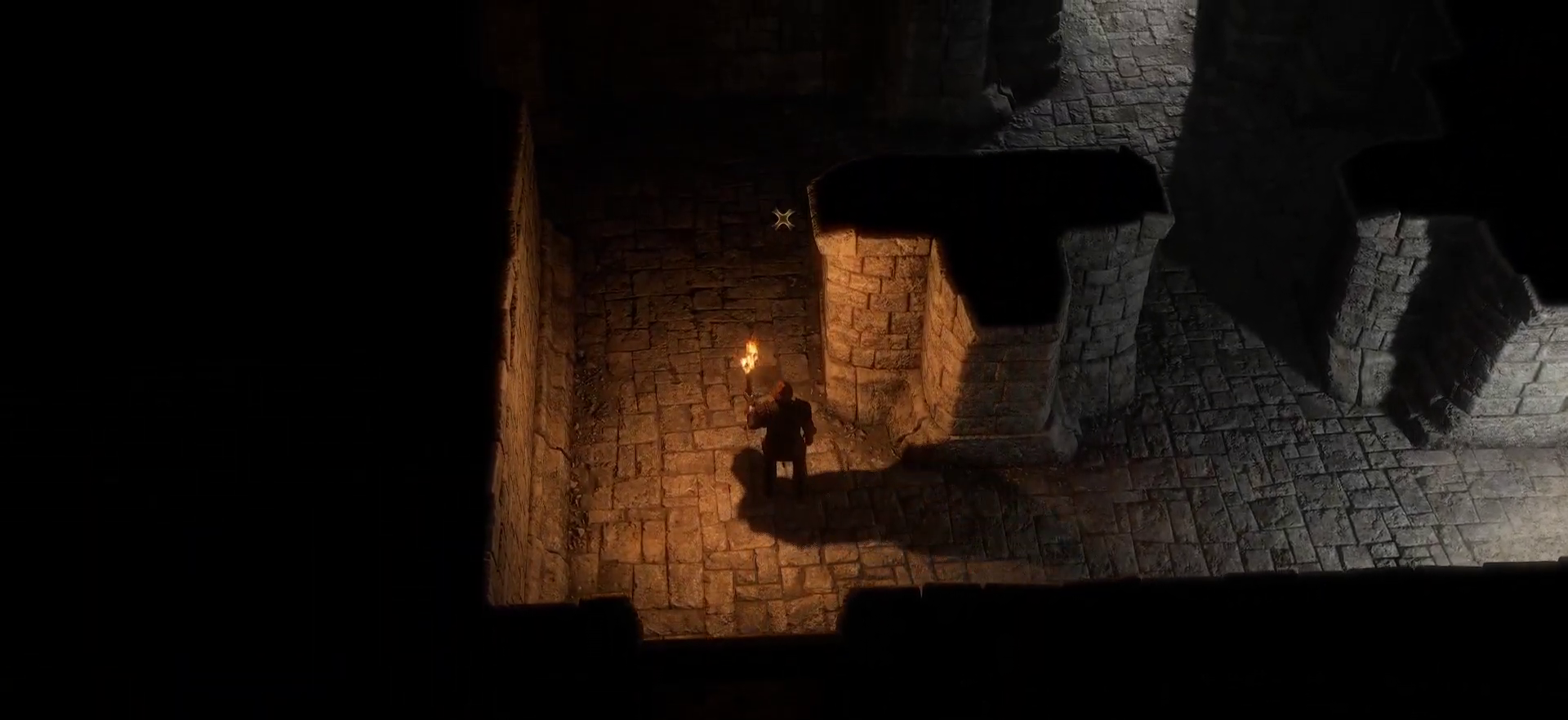
{"keys": ["w"], "mouse": [], "events": [[316, "a", "down"], [366, "w", "down"], [466, "a", "up"]]}
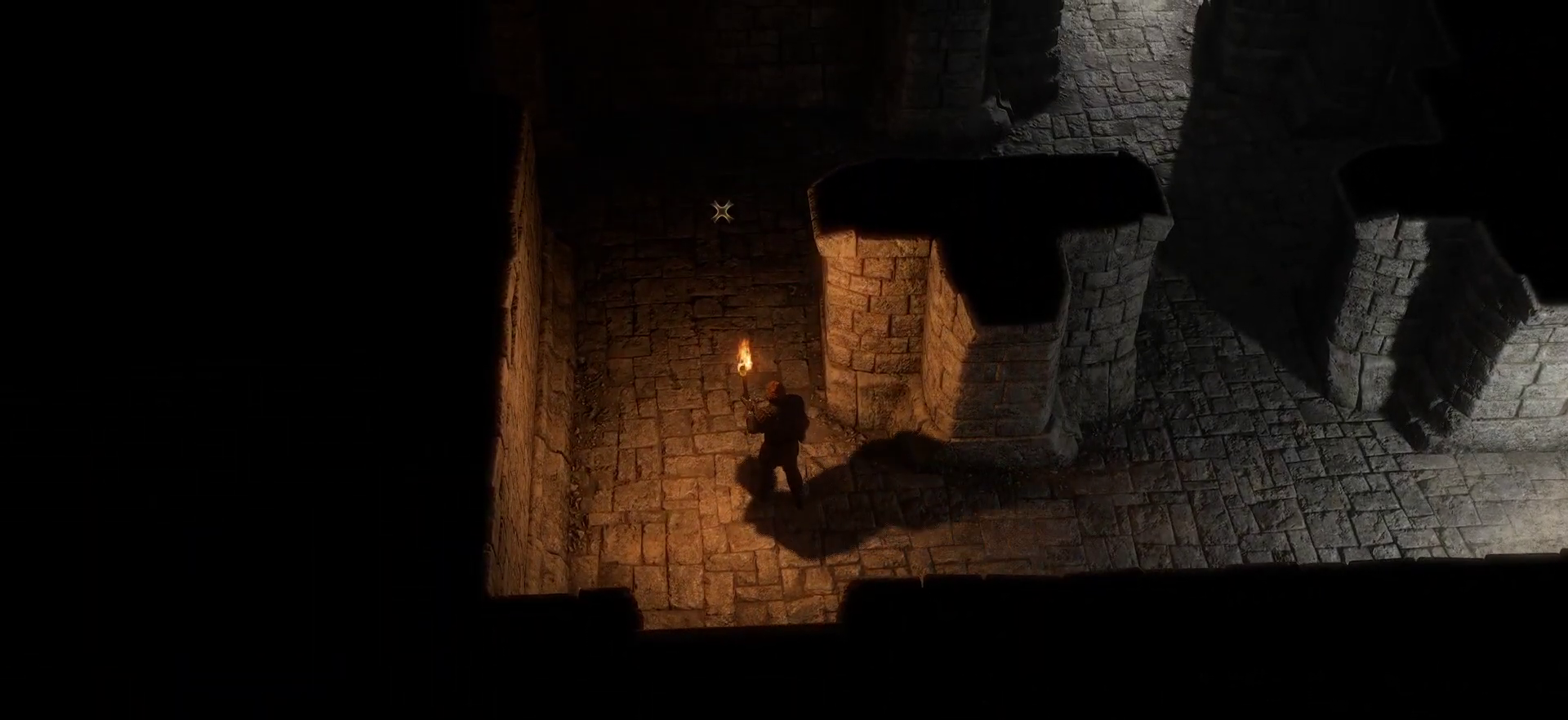
{"keys": ["d", "w"], "mouse": [], "events": [[333, "d", "down"]]}
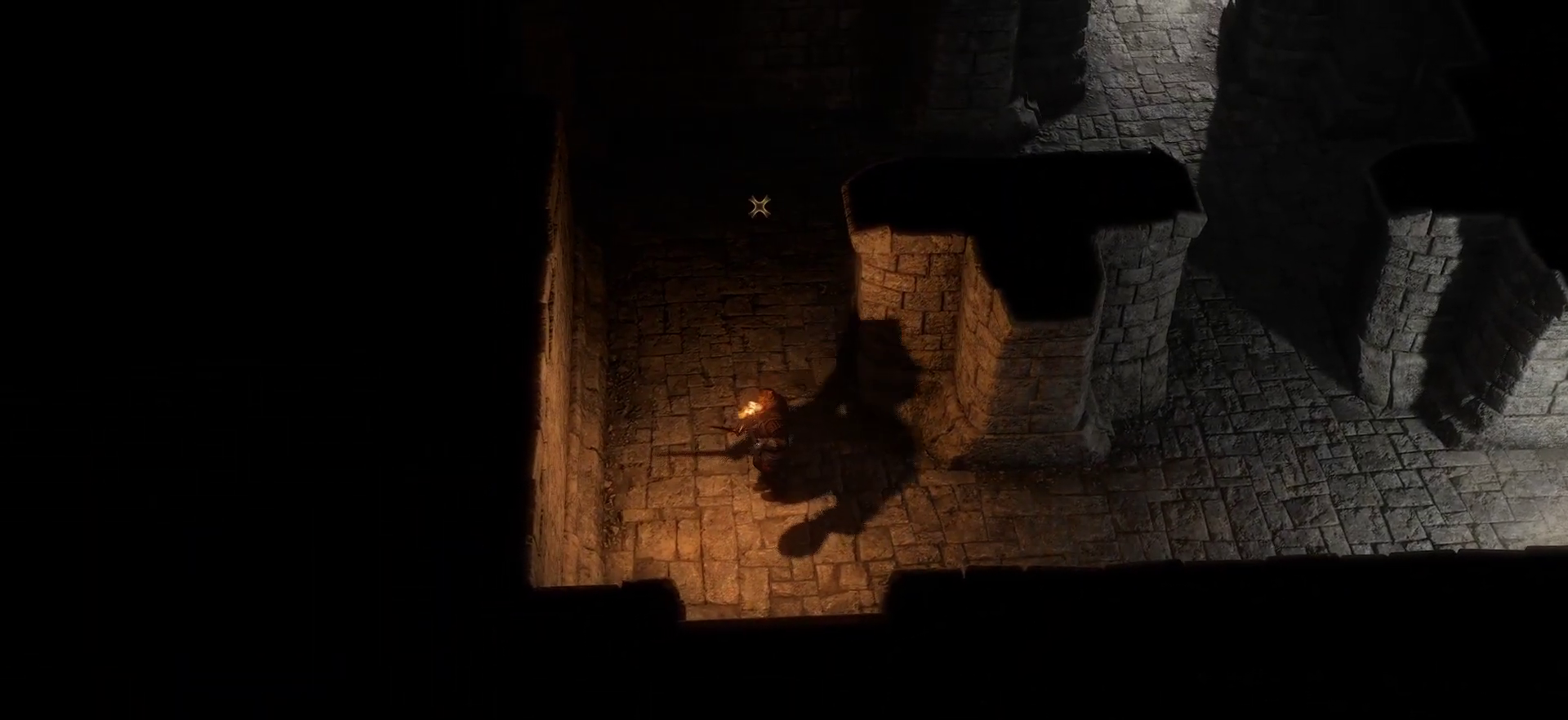
{"keys": ["d", "shift", "w"], "mouse": [], "events": [[450, "shift", "down"]]}
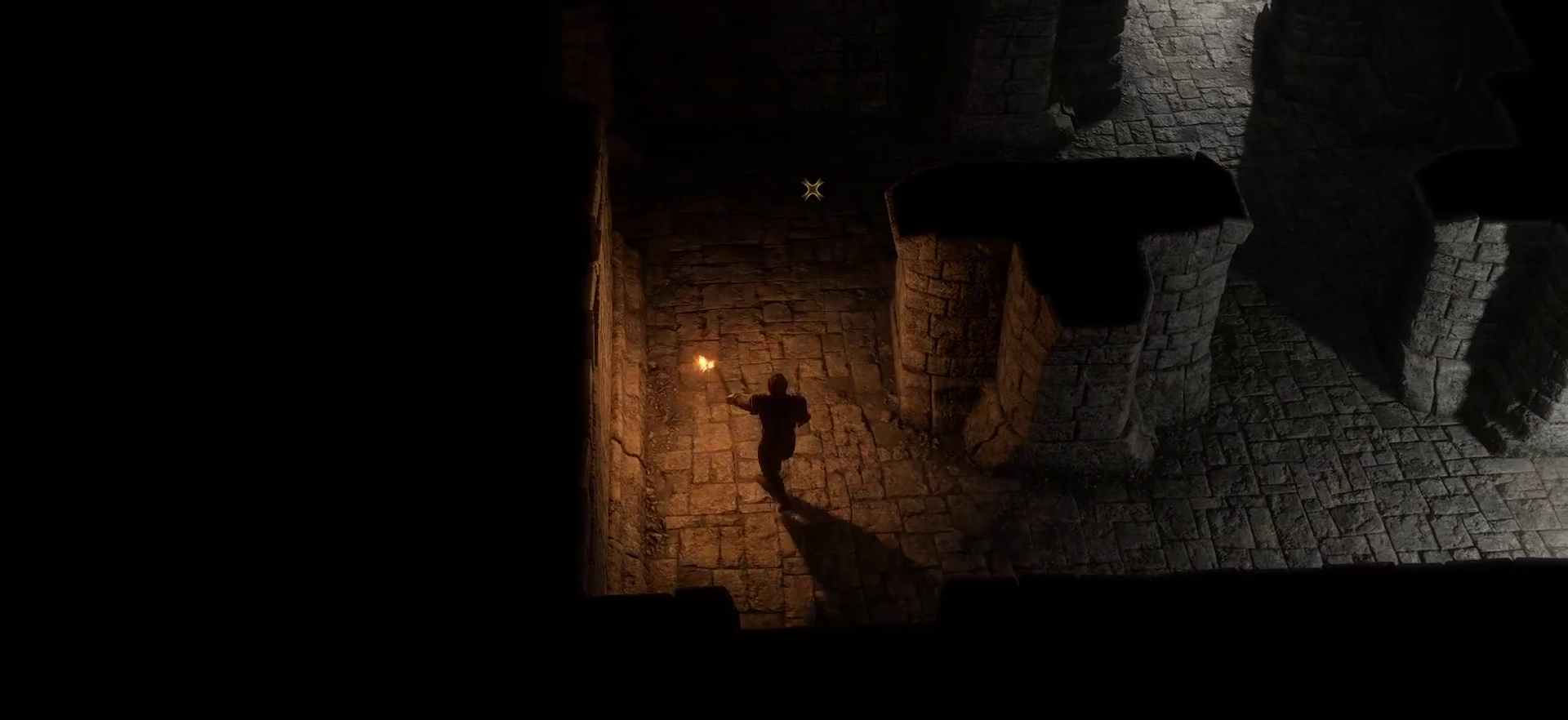
{"keys": ["shift", "w"], "mouse": [], "events": [[83, "d", "up"], [283, "d", "down"], [366, "d", "up"]]}
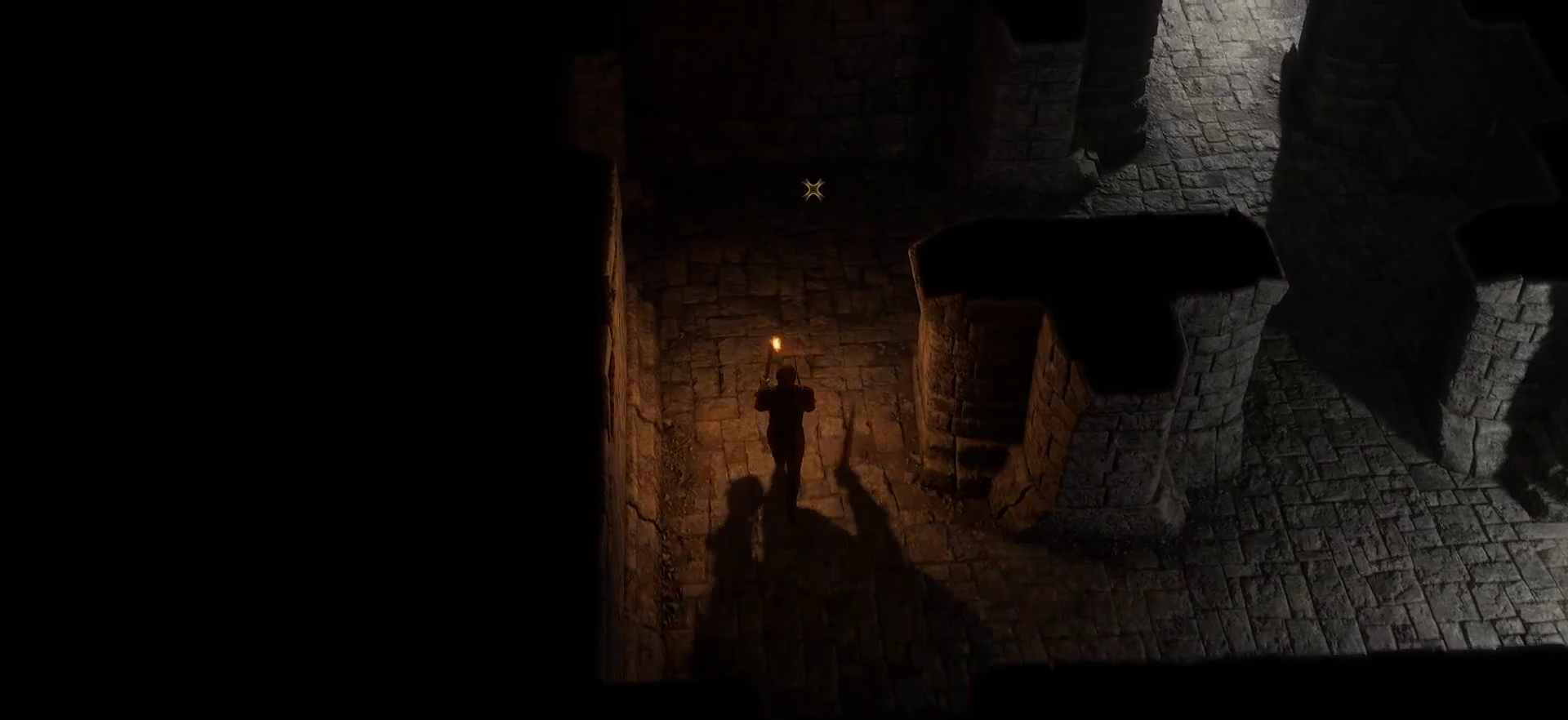
{"keys": ["space", "w"], "mouse": [], "events": [[433, "shift", "up"], [433, "space", "down"]]}
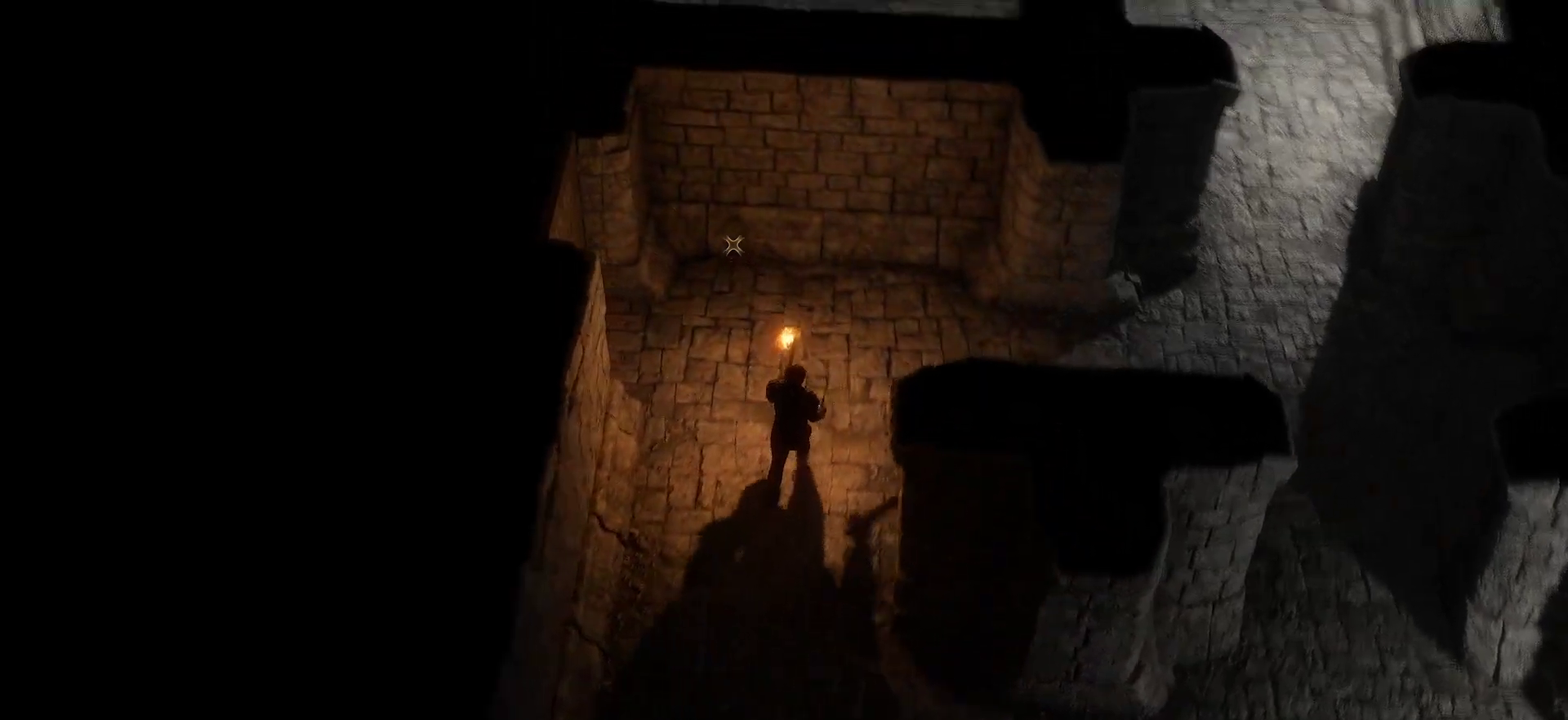
{"keys": ["a", "space"], "mouse": [], "events": [[33, "a", "down"], [33, "space", "up"], [300, "w", "up"], [450, "space", "down"]]}
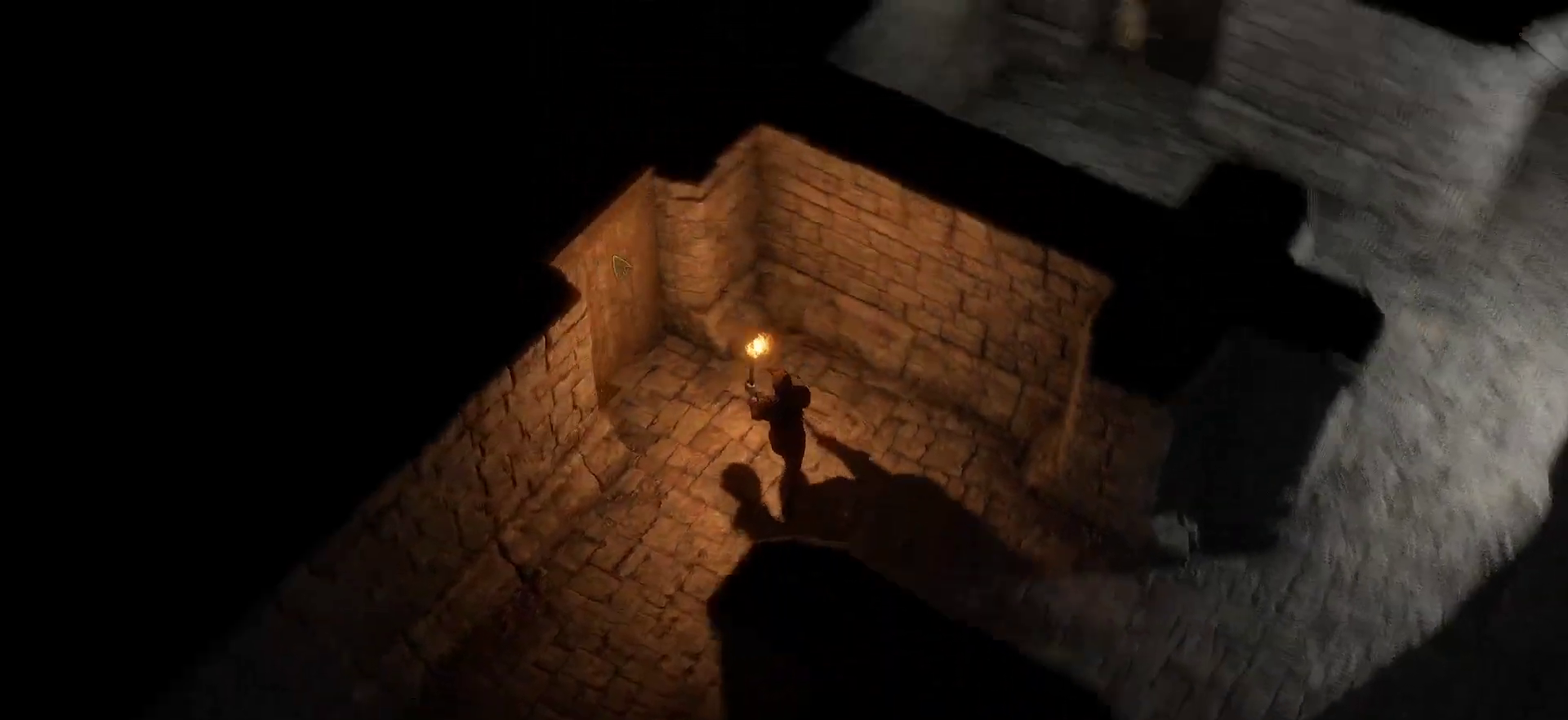
{"keys": [], "mouse": [], "events": [[83, "a", "up"], [83, "space", "up"]]}
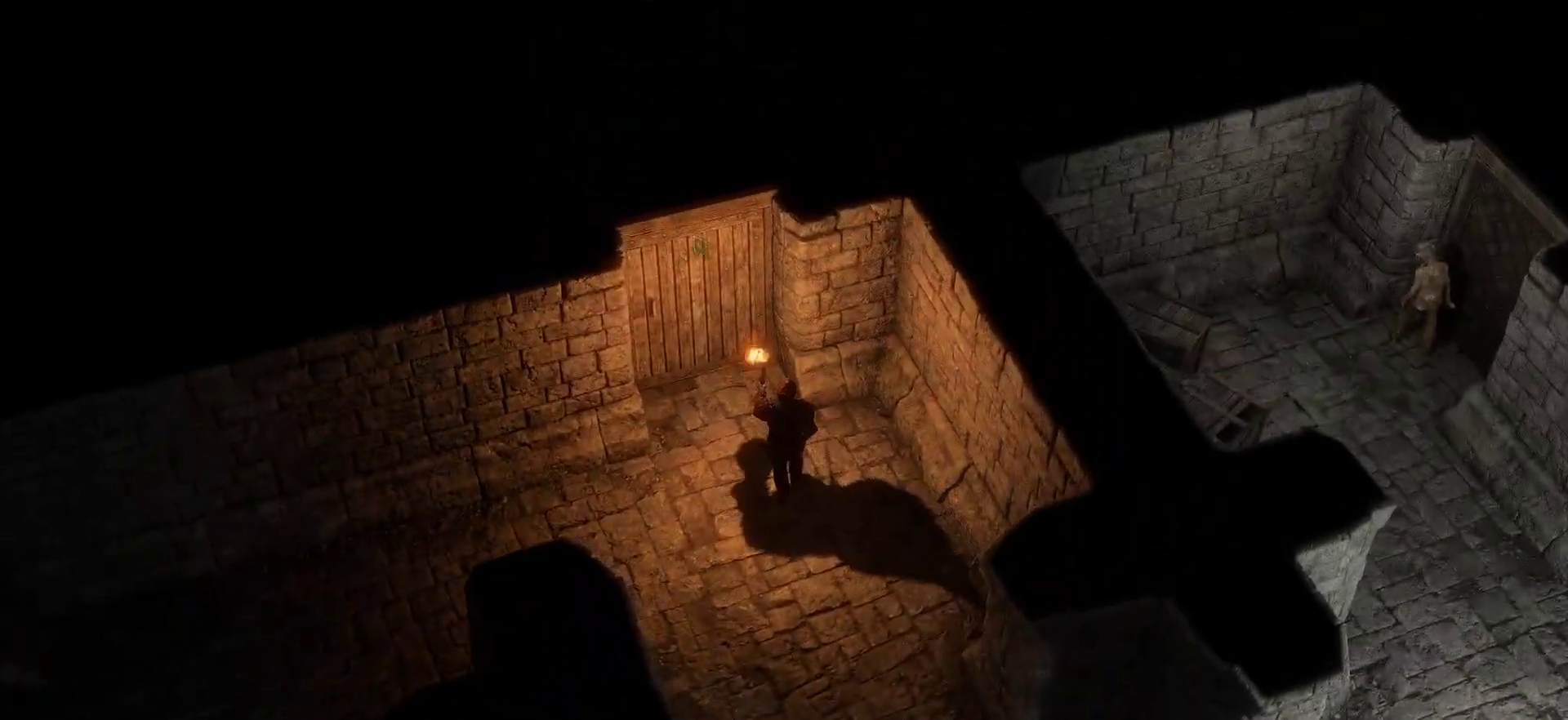
{"keys": ["d", "space"], "mouse": [], "events": [[383, "d", "down"], [483, "space", "down"]]}
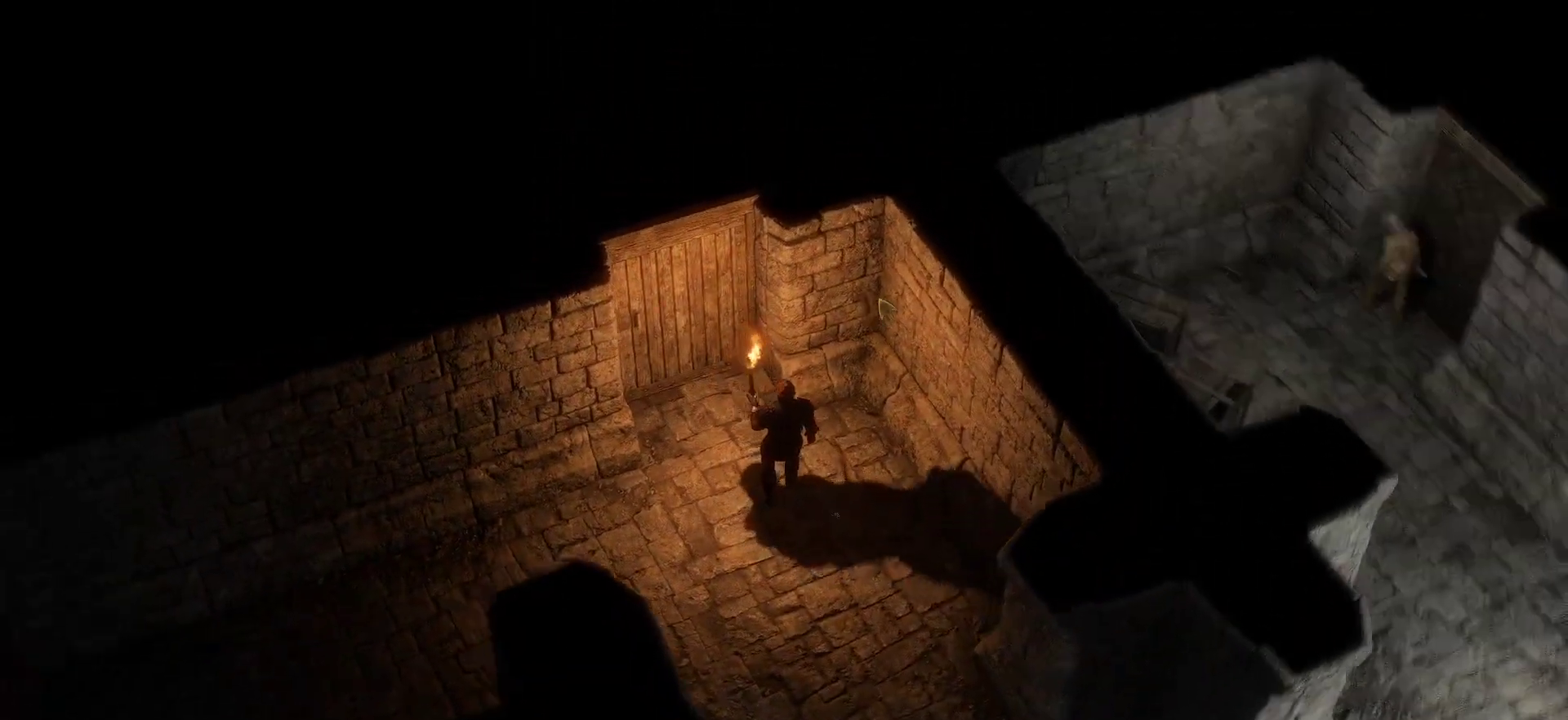
{"keys": ["d", "w"], "mouse": [], "events": [[66, "w", "down"], [166, "space", "up"]]}
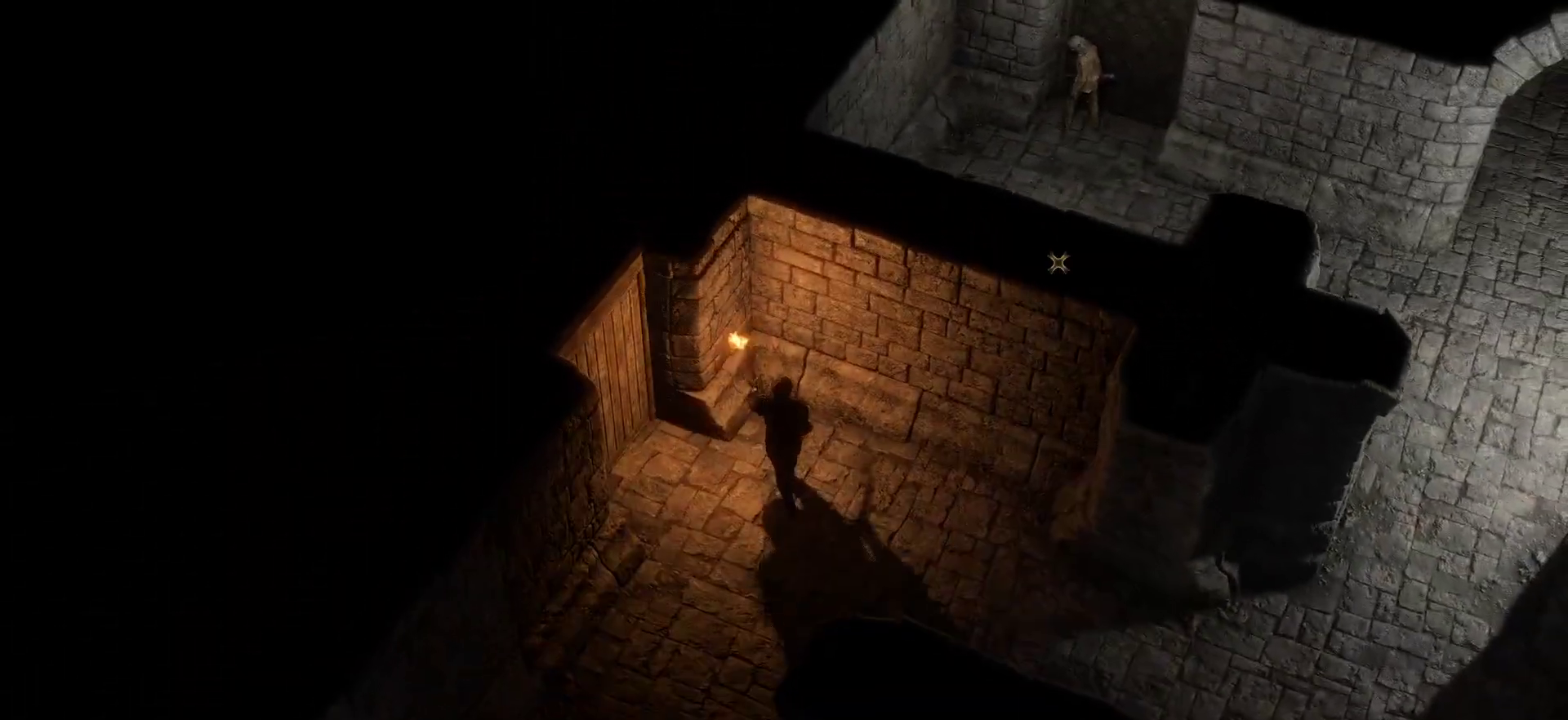
{"keys": ["d", "space", "w"], "mouse": [], "events": [[416, "space", "down"]]}
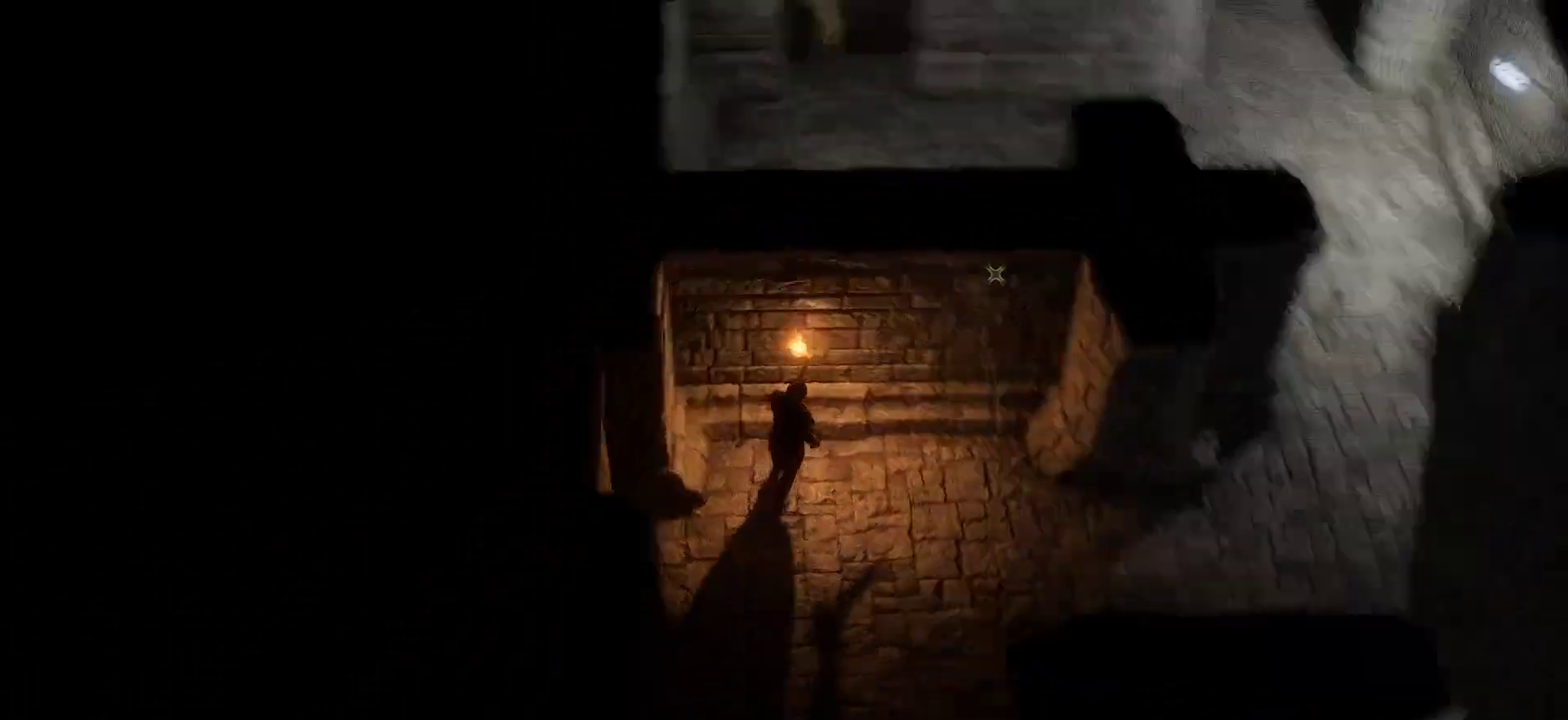
{"keys": ["w"], "mouse": [], "events": [[16, "space", "up"], [383, "d", "up"]]}
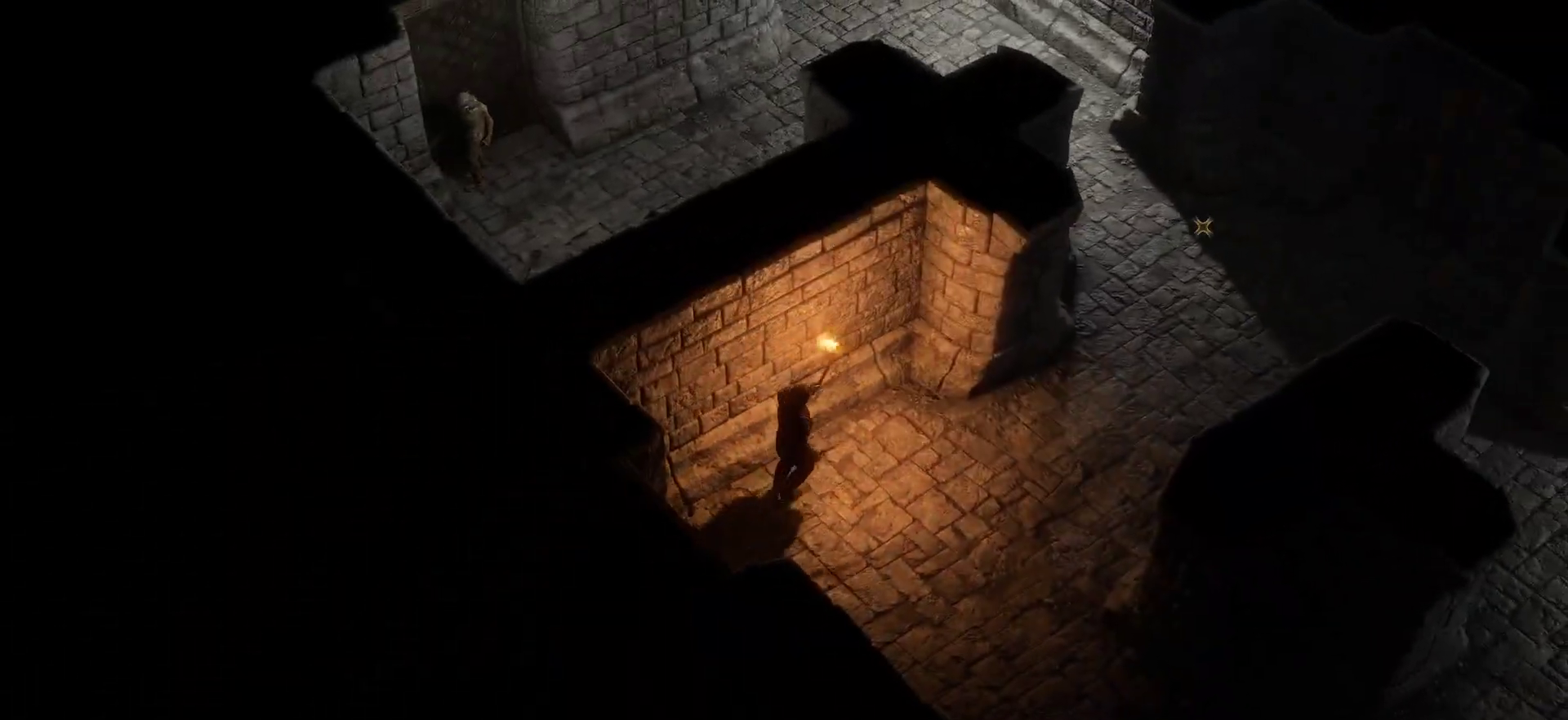
{"keys": ["w"], "mouse": [], "events": [[216, "d", "down"], [450, "d", "up"]]}
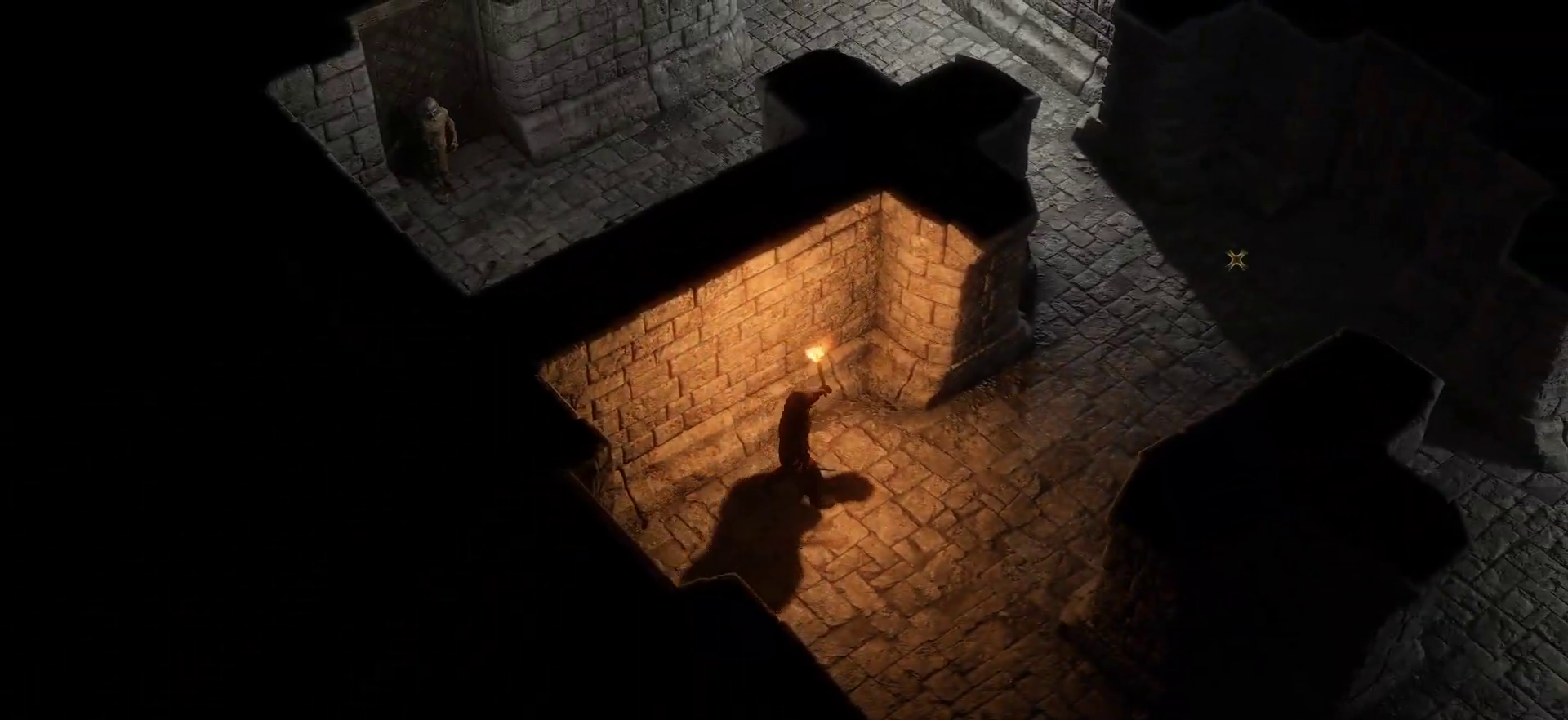
{"keys": ["w"], "mouse": [], "events": []}
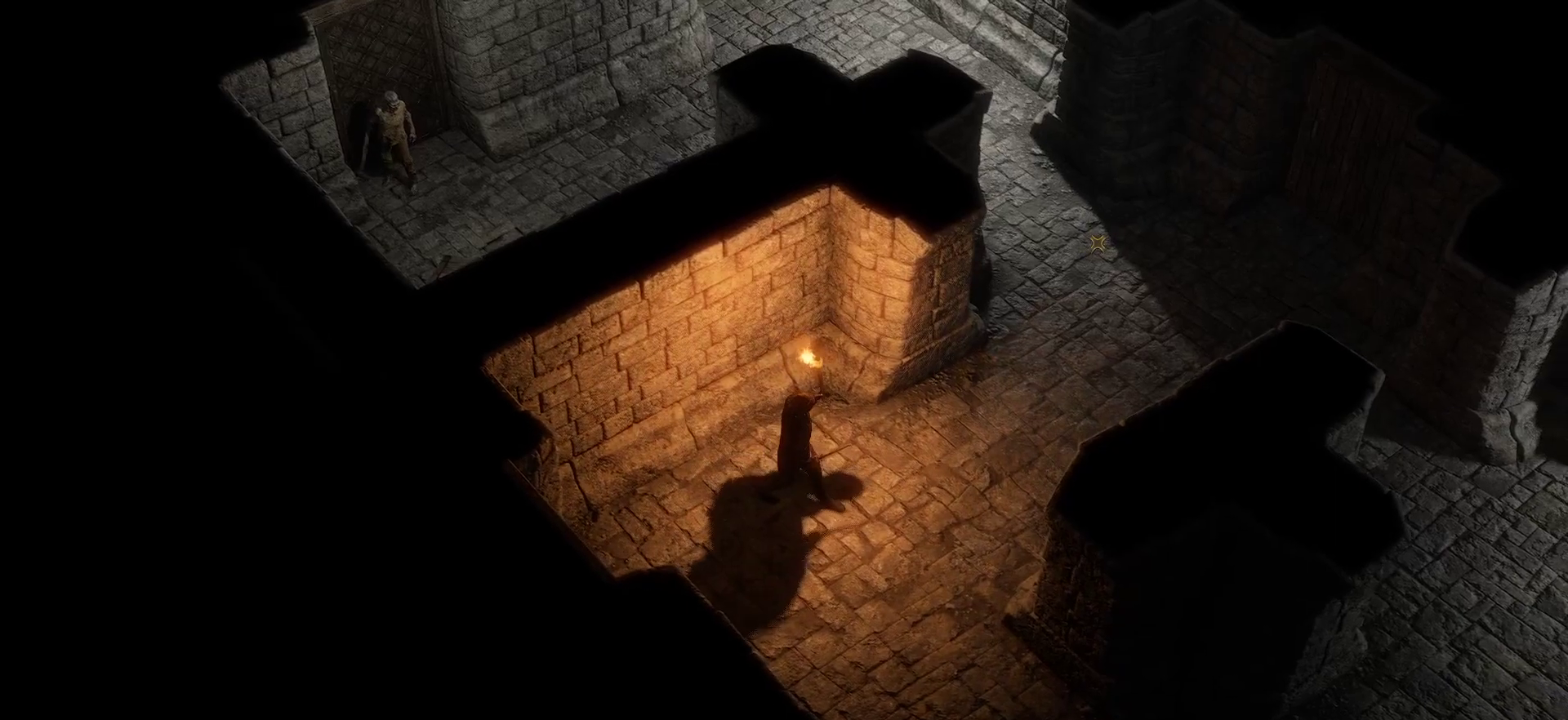
{"keys": ["a", "w"], "mouse": [], "events": [[150, "a", "down"]]}
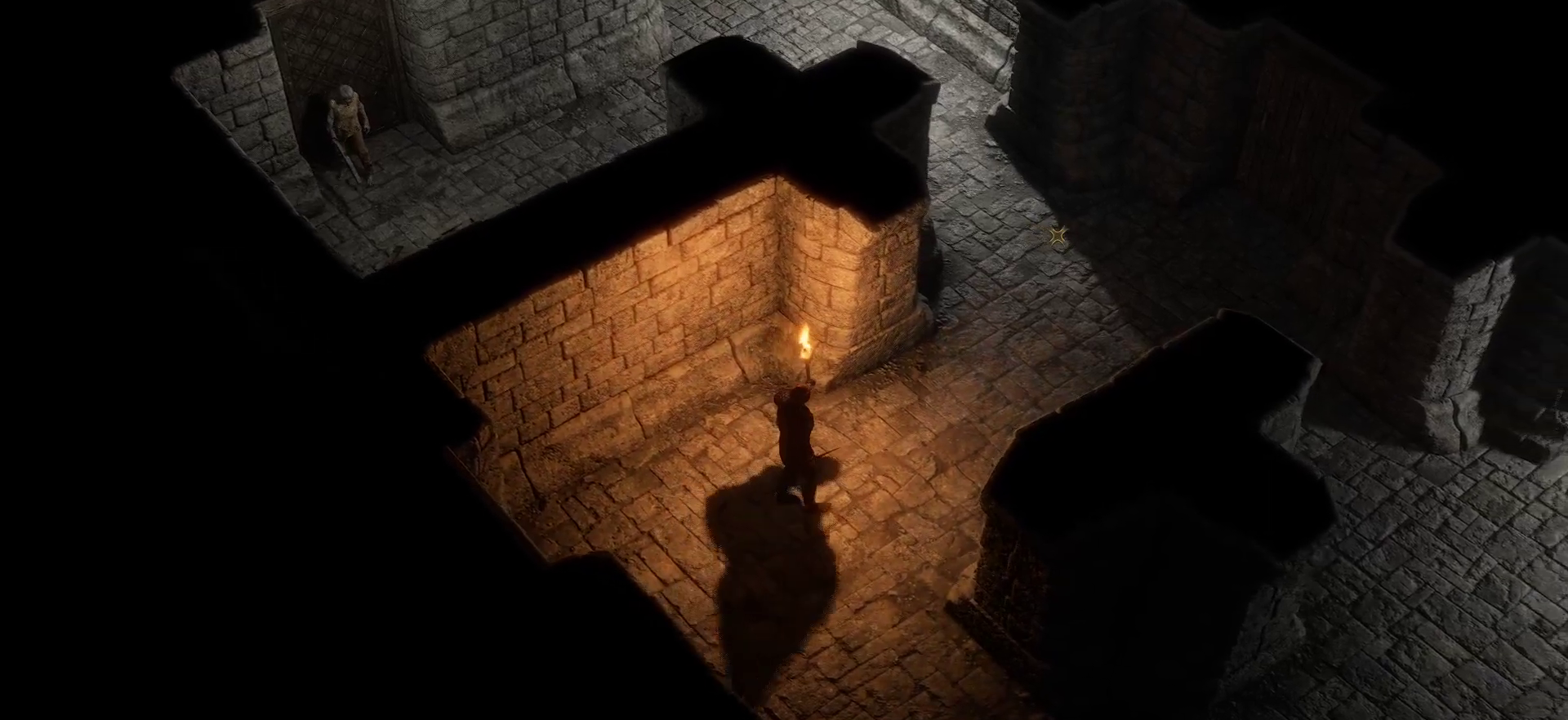
{"keys": [], "mouse": [], "events": [[33, "a", "up"], [83, "w", "up"]]}